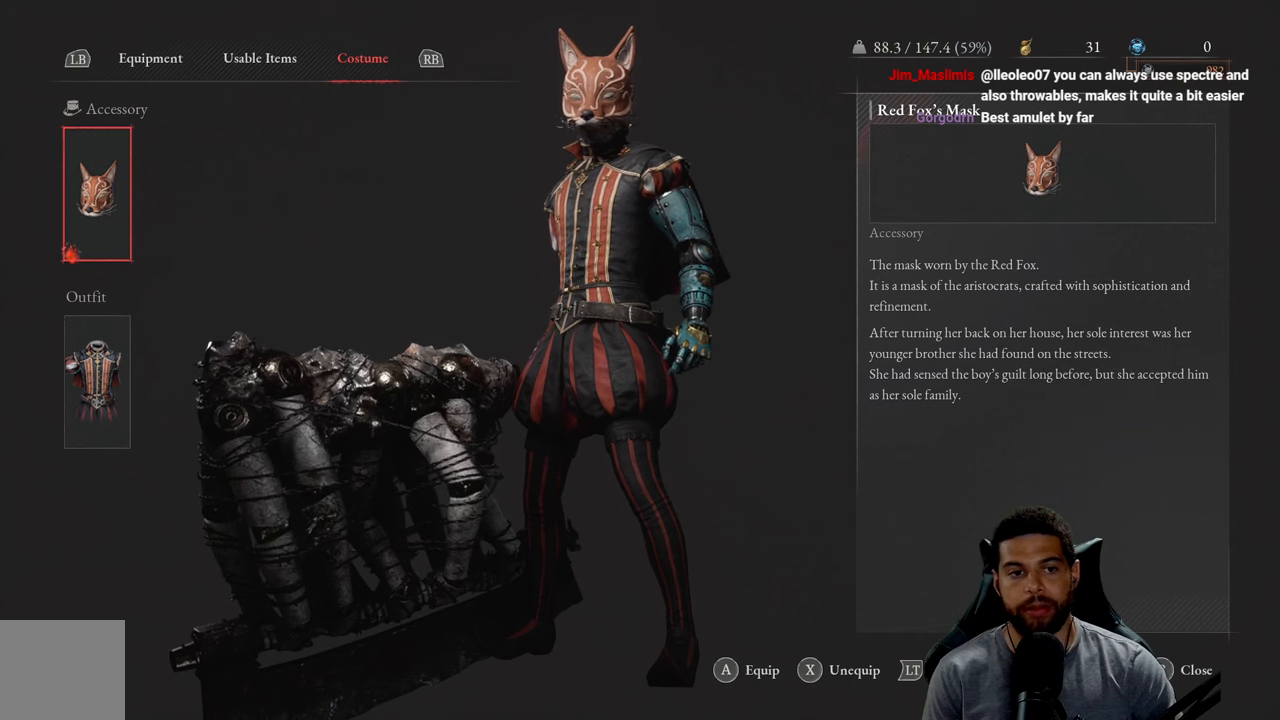
Gameplay with a controller (Xbox layout); each line is a JSON object with the inputs held at the frame after it. "events" lists button and stick changes between this image and that frame as [ms after this image, input, new state], when the widget could be followed in between. Not read: SHARE.
{"buttons": [], "left_stick": "center", "right_stick": "center", "events": [[233, "A", "down"], [300, "A", "up"]]}
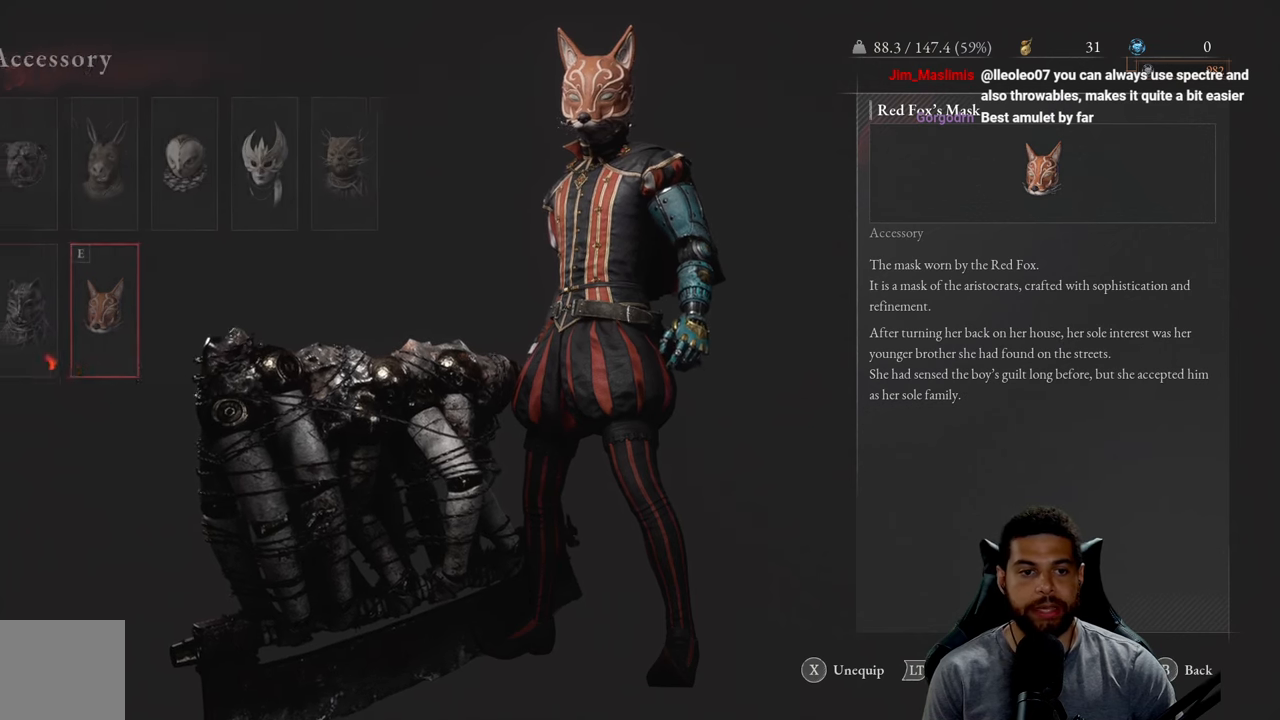
{"buttons": [], "left_stick": "center", "right_stick": "center", "events": []}
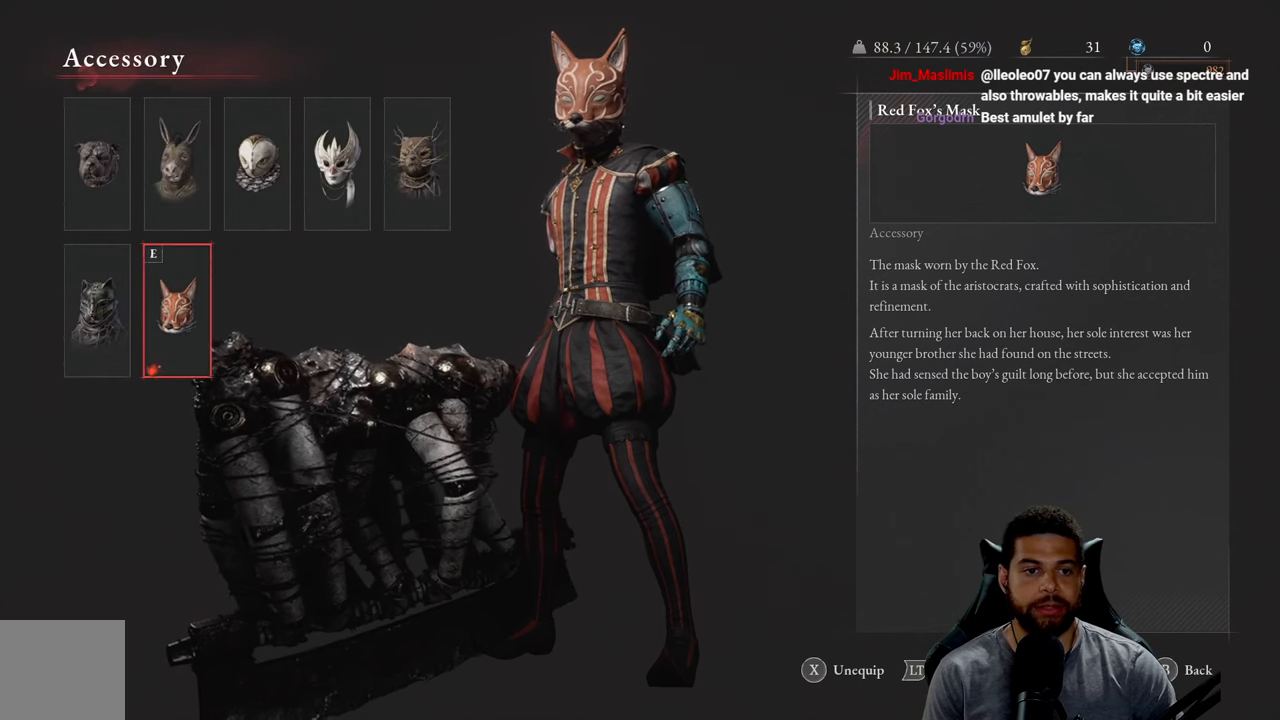
{"buttons": [], "left_stick": "center", "right_stick": "center", "events": [[267, "DPAD_LEFT", "down"], [383, "DPAD_LEFT", "up"]]}
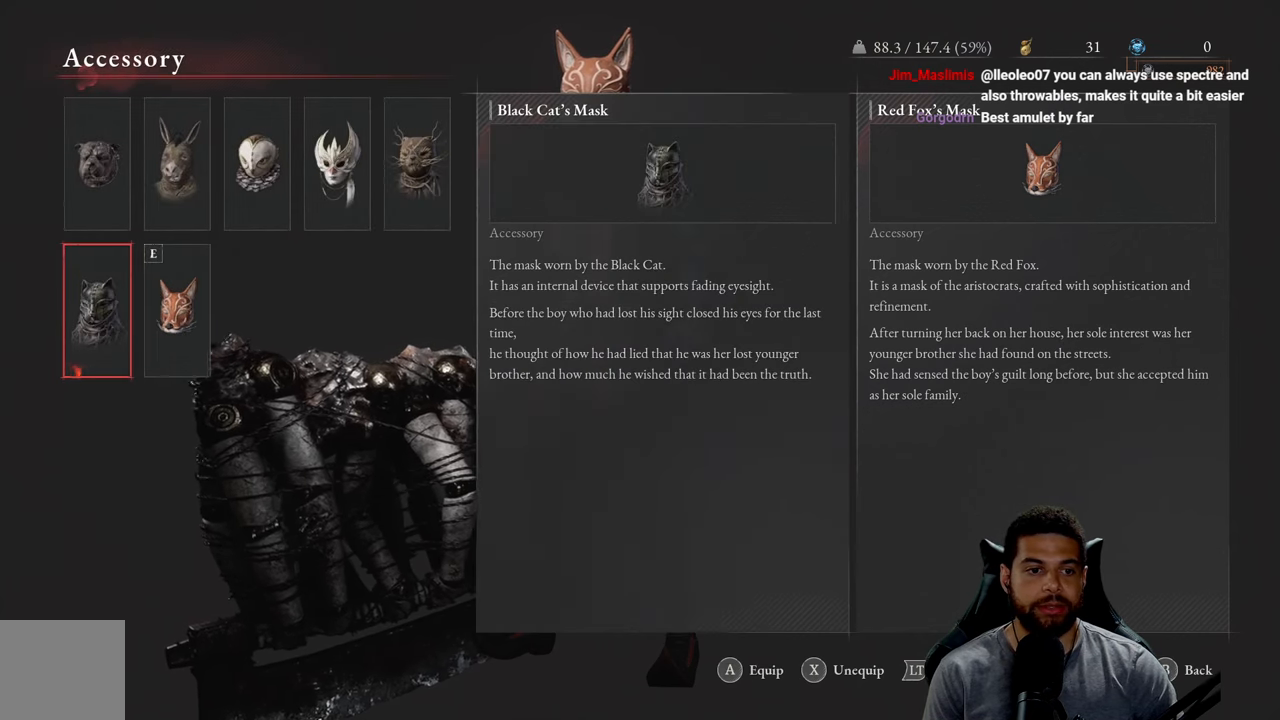
{"buttons": [], "left_stick": "center", "right_stick": "center", "events": [[150, "A", "down"], [233, "A", "up"]]}
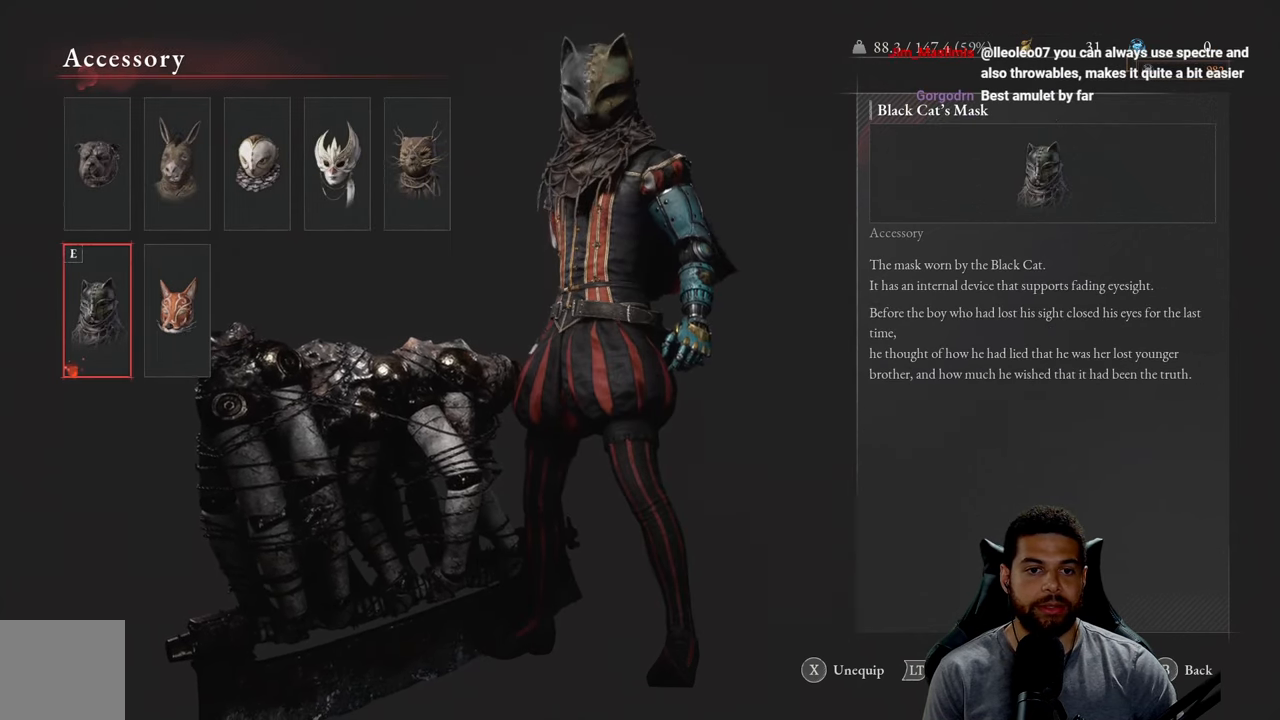
{"buttons": [], "left_stick": "center", "right_stick": "center", "events": [[150, "B", "down"], [233, "B", "up"]]}
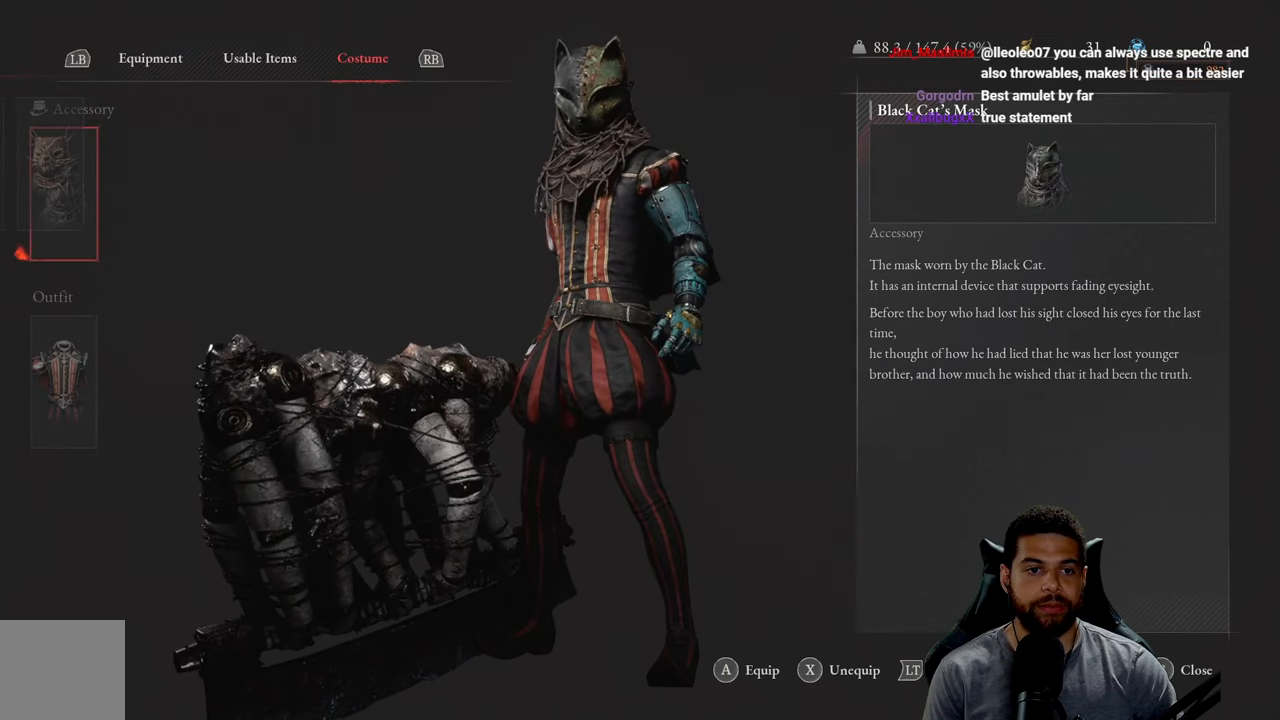
{"buttons": [], "left_stick": "center", "right_stick": "center", "events": [[283, "DPAD_DOWN", "down"], [433, "DPAD_DOWN", "up"]]}
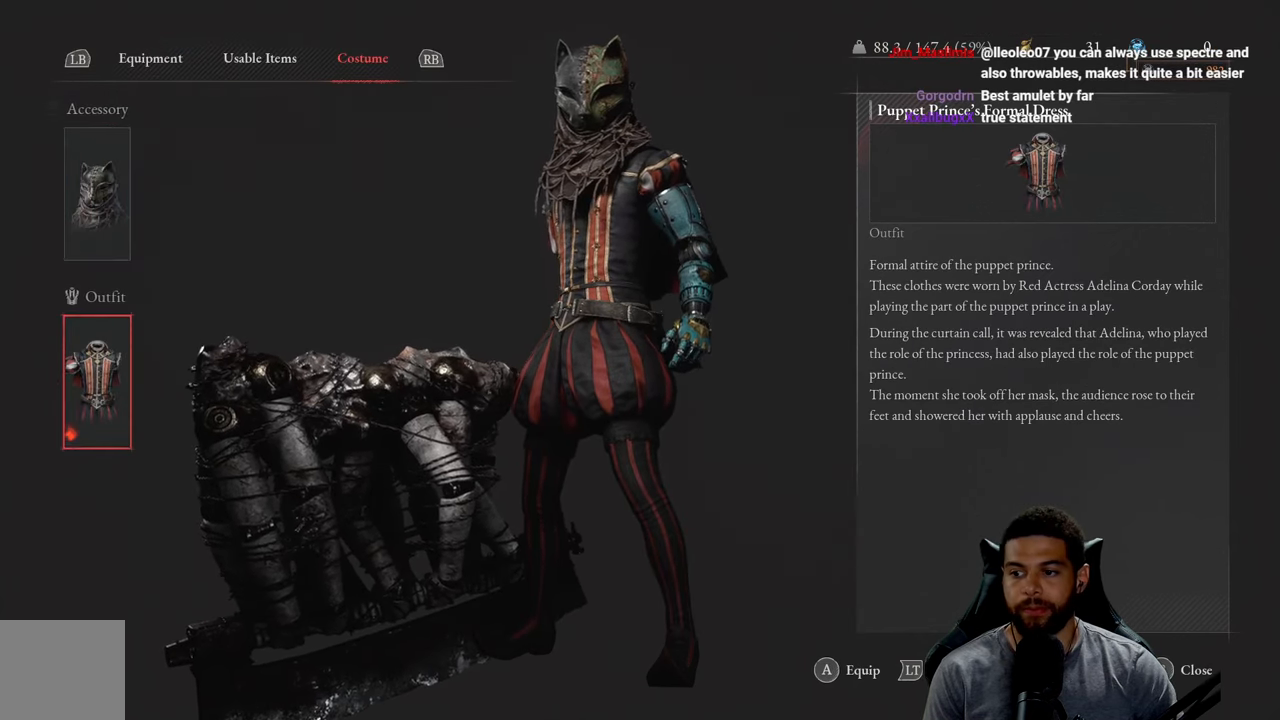
{"buttons": [], "left_stick": "center", "right_stick": "center", "events": [[117, "A", "down"], [217, "A", "up"]]}
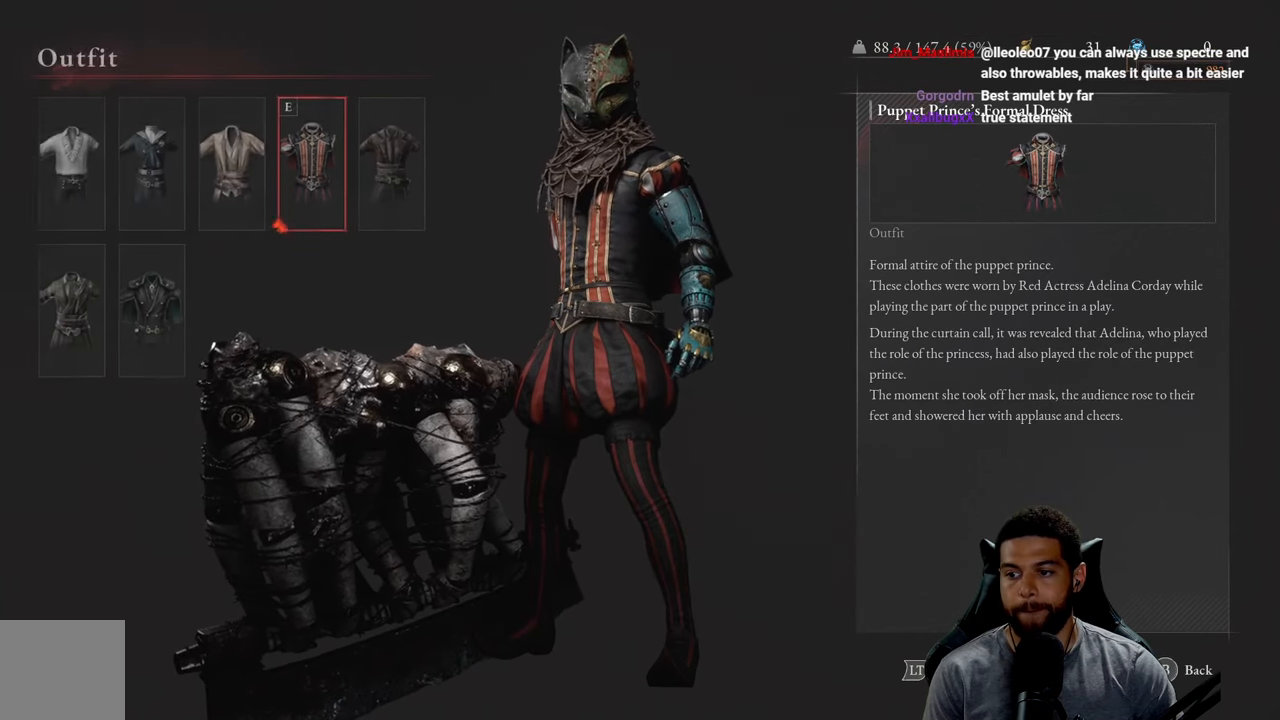
{"buttons": [], "left_stick": "center", "right_stick": "center", "events": []}
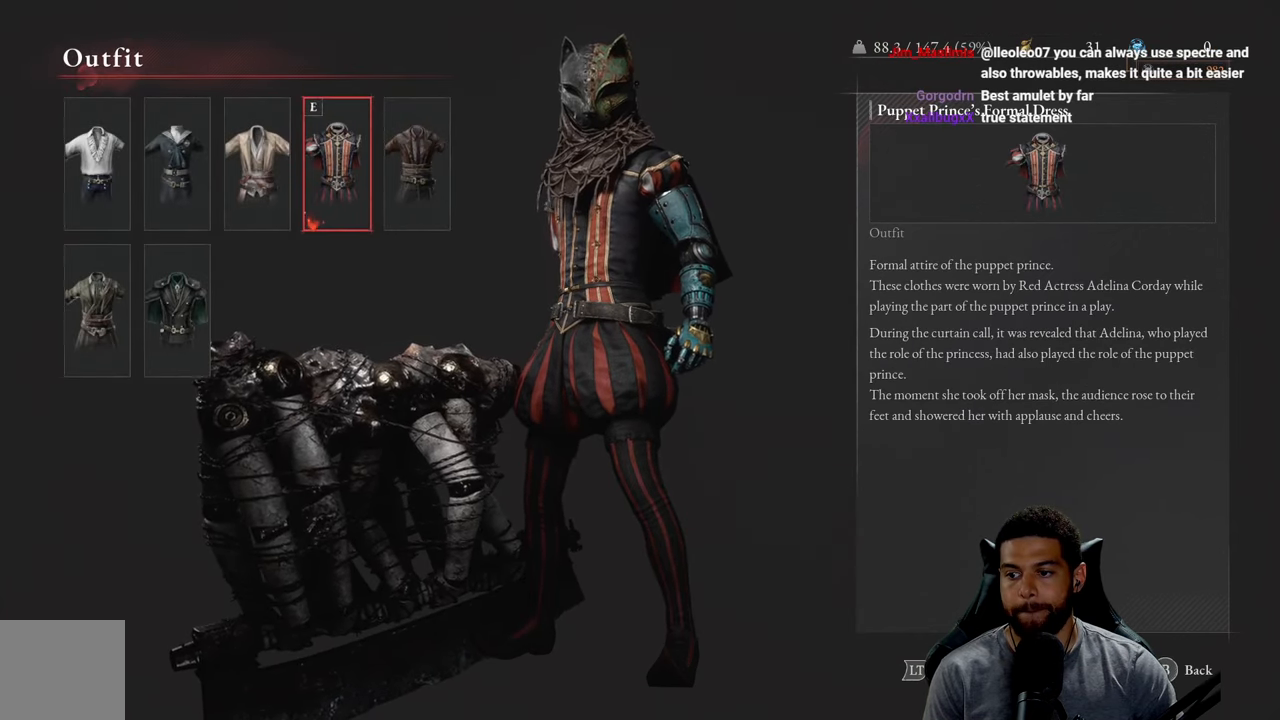
{"buttons": [], "left_stick": "center", "right_stick": "center", "events": []}
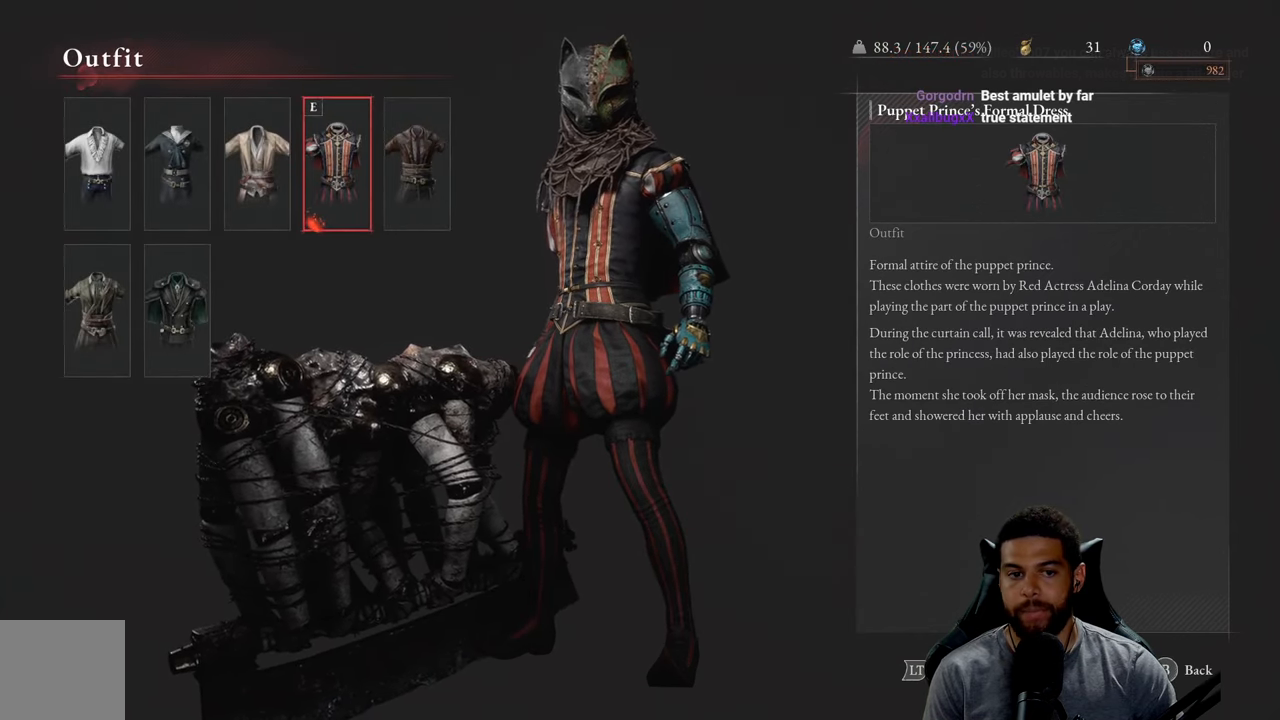
{"buttons": ["DPAD_LEFT"], "left_stick": "center", "right_stick": "center", "events": [[434, "DPAD_LEFT", "down"]]}
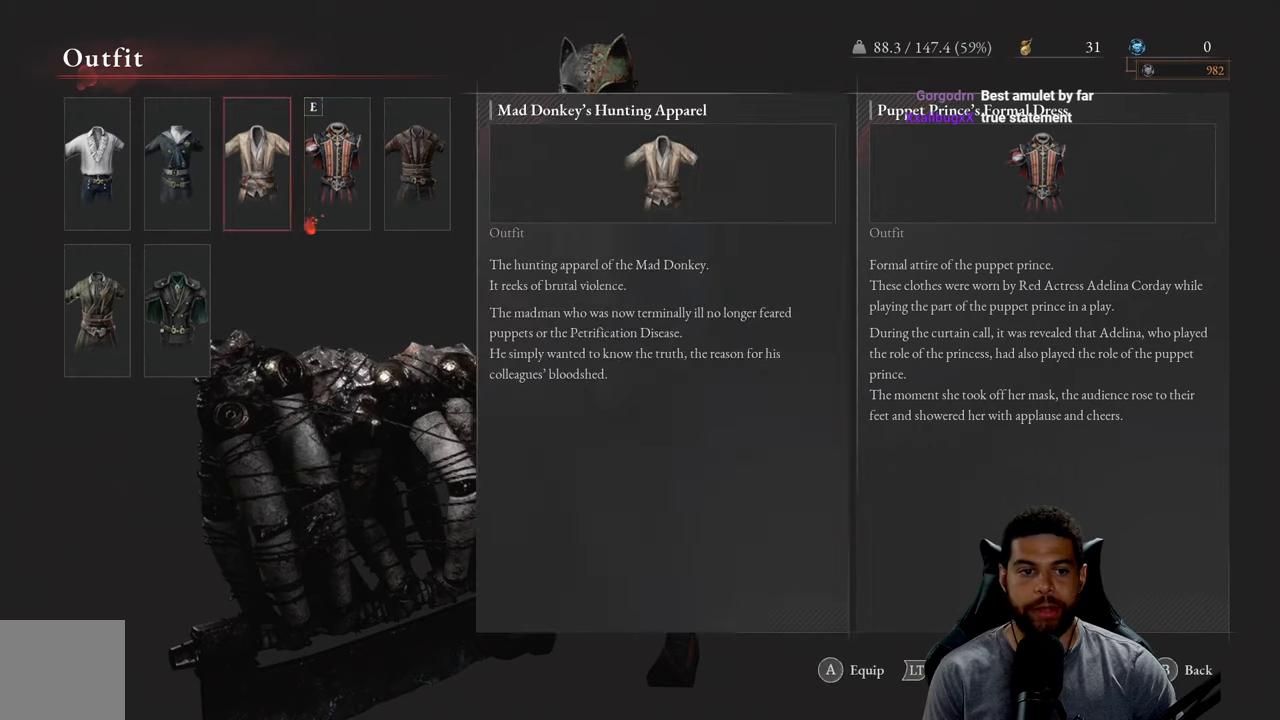
{"buttons": ["A"], "left_stick": "center", "right_stick": "center", "events": [[50, "DPAD_LEFT", "up"], [117, "DPAD_LEFT", "down"], [184, "DPAD_LEFT", "up"], [284, "DPAD_DOWN", "down"], [384, "DPAD_DOWN", "up"], [434, "A", "down"]]}
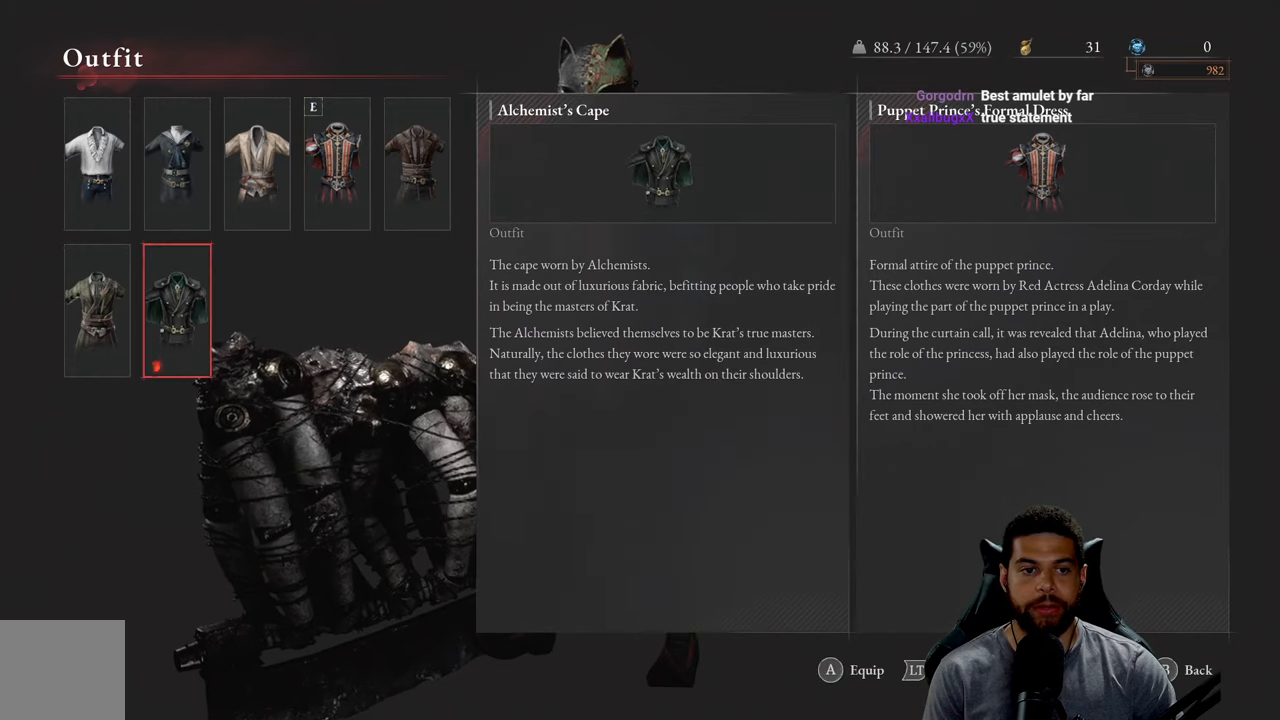
{"buttons": [], "left_stick": "center", "right_stick": "center", "events": [[34, "A", "up"], [384, "B", "down"], [434, "B", "up"]]}
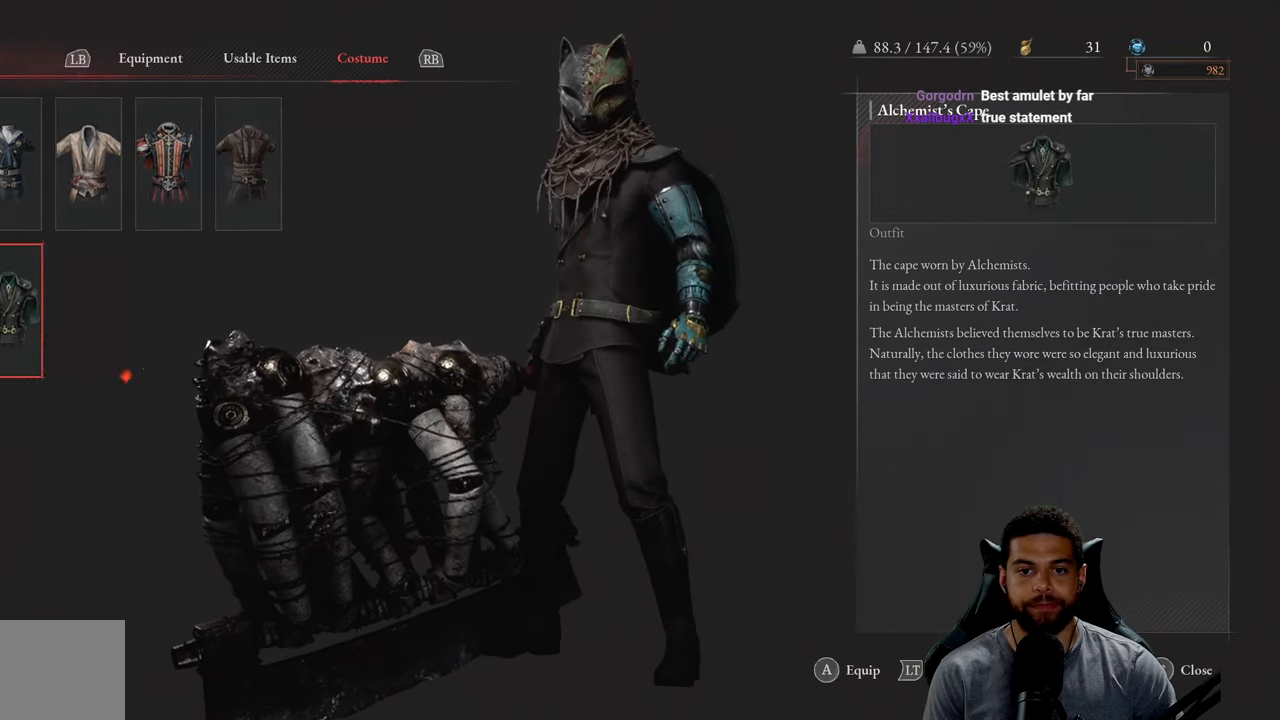
{"buttons": ["B"], "left_stick": "center", "right_stick": "center", "events": [[467, "B", "down"]]}
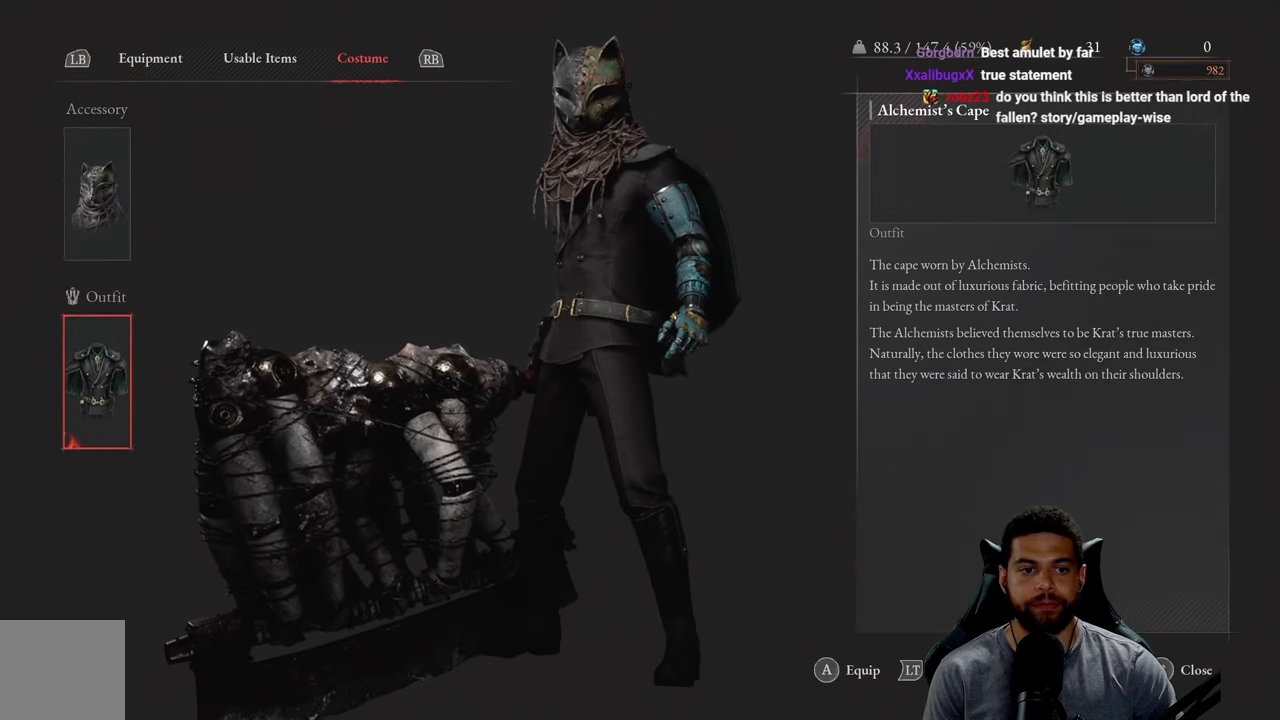
{"buttons": [], "left_stick": "center", "right_stick": "center", "events": [[67, "B", "up"]]}
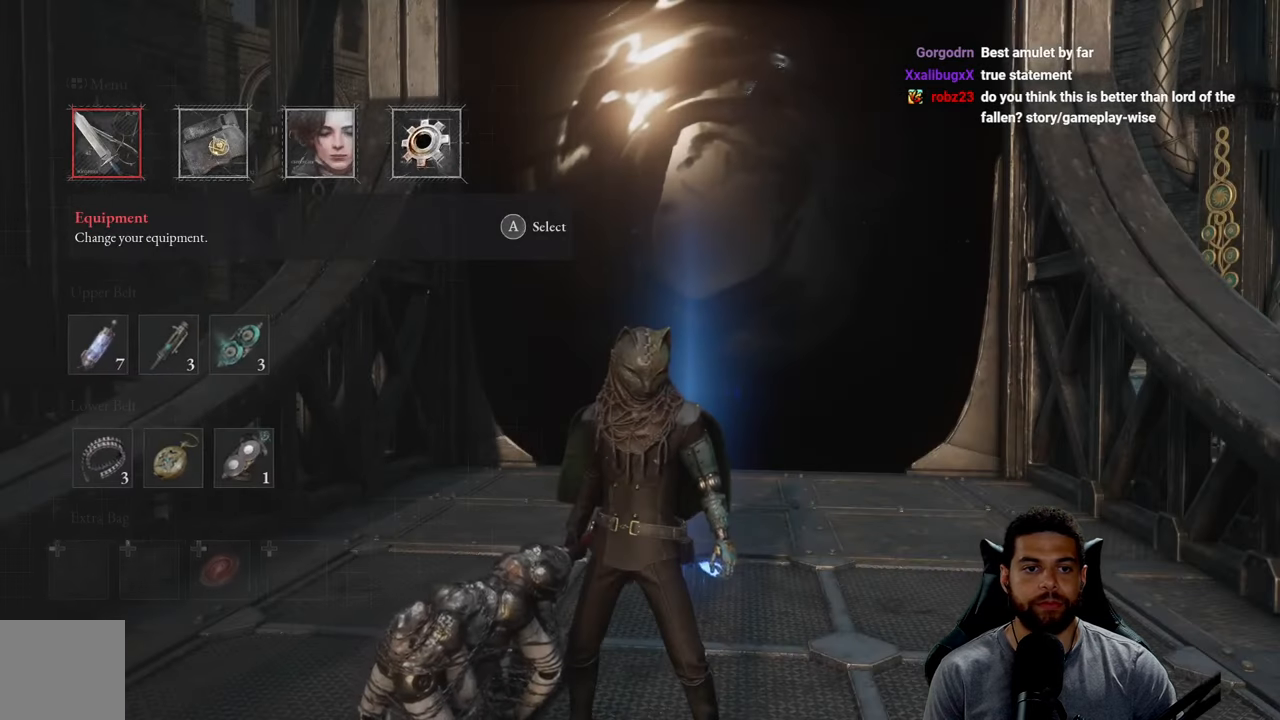
{"buttons": [], "left_stick": "center", "right_stick": "center", "events": []}
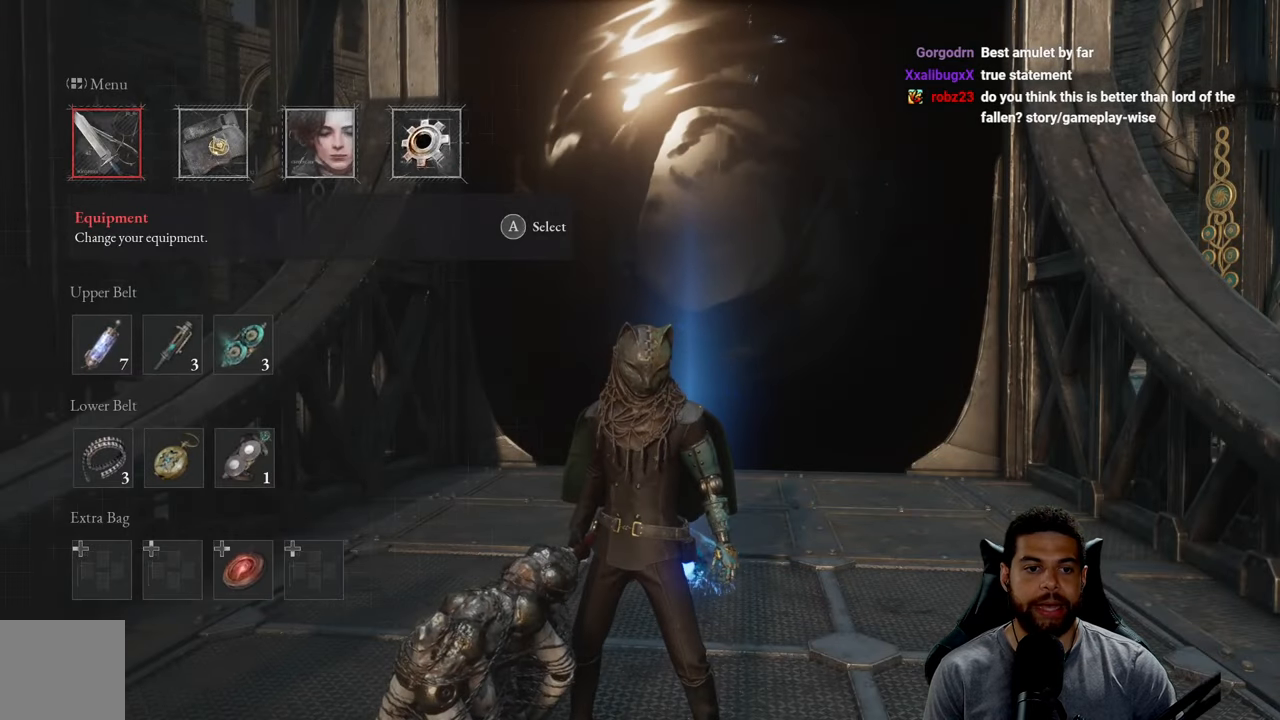
{"buttons": ["DPAD_DOWN"], "left_stick": "center", "right_stick": "center", "events": [[17, "A", "down"], [117, "A", "up"], [417, "DPAD_DOWN", "down"]]}
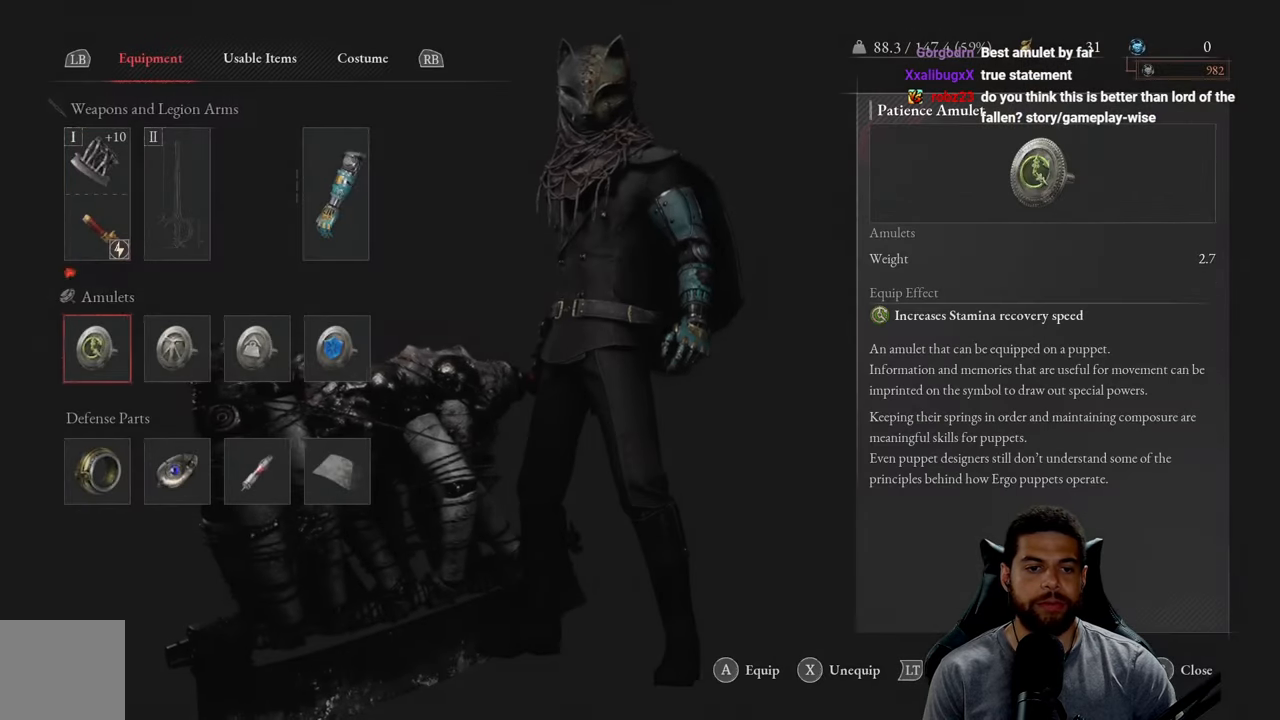
{"buttons": [], "left_stick": "center", "right_stick": "center", "events": [[34, "DPAD_DOWN", "up"], [334, "DPAD_RIGHT", "down"], [450, "DPAD_RIGHT", "up"]]}
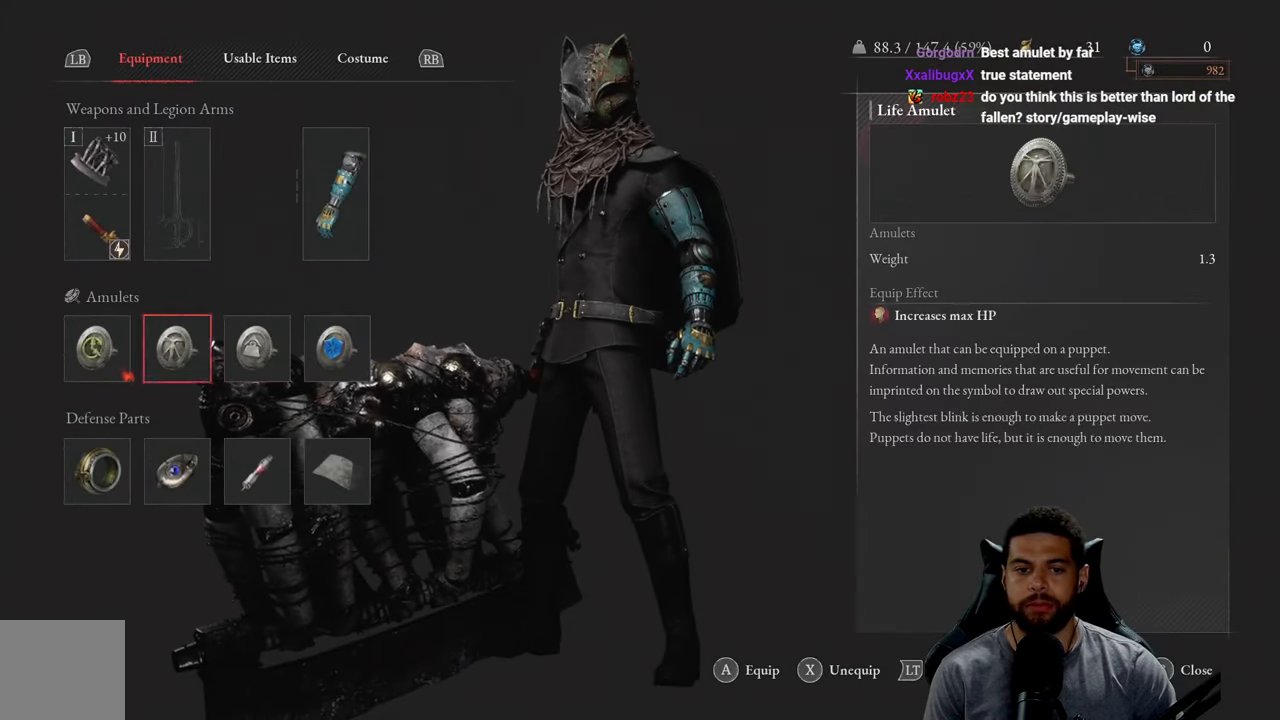
{"buttons": [], "left_stick": "center", "right_stick": "center", "events": [[17, "DPAD_RIGHT", "down"], [117, "DPAD_RIGHT", "up"], [234, "DPAD_RIGHT", "down"], [334, "DPAD_RIGHT", "up"], [384, "A", "down"], [484, "A", "up"]]}
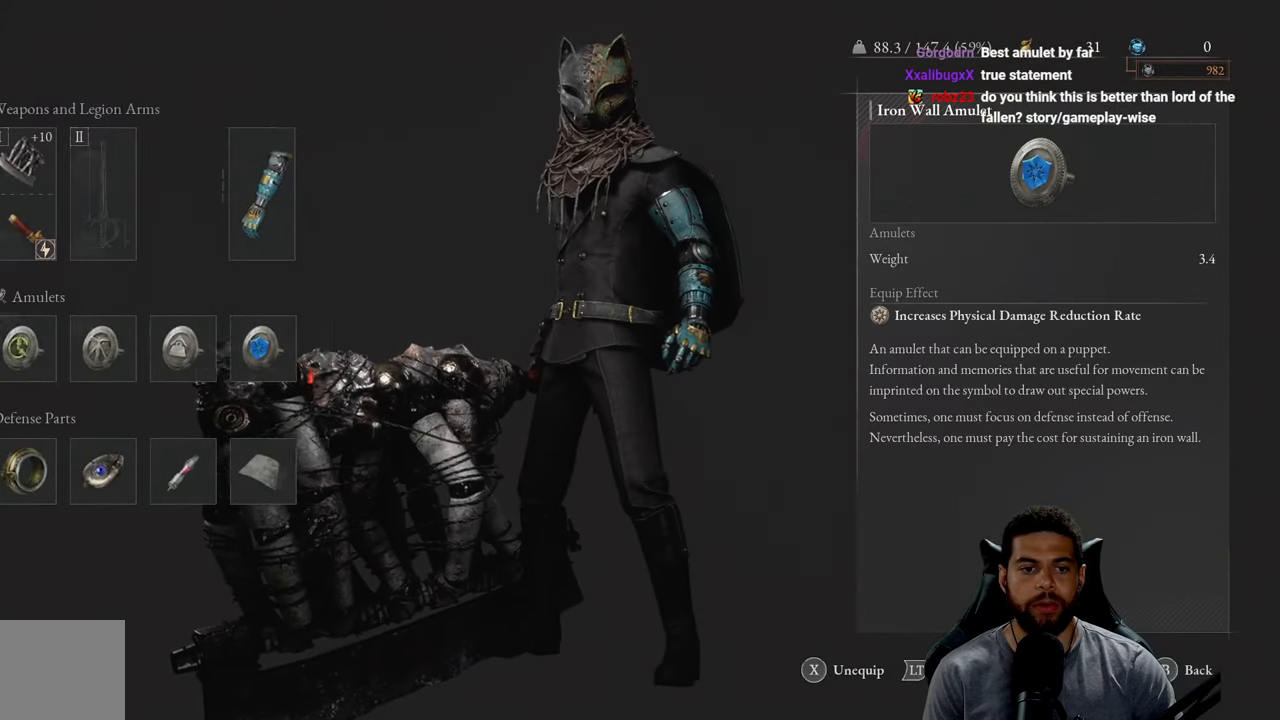
{"buttons": [], "left_stick": "center", "right_stick": "center", "events": []}
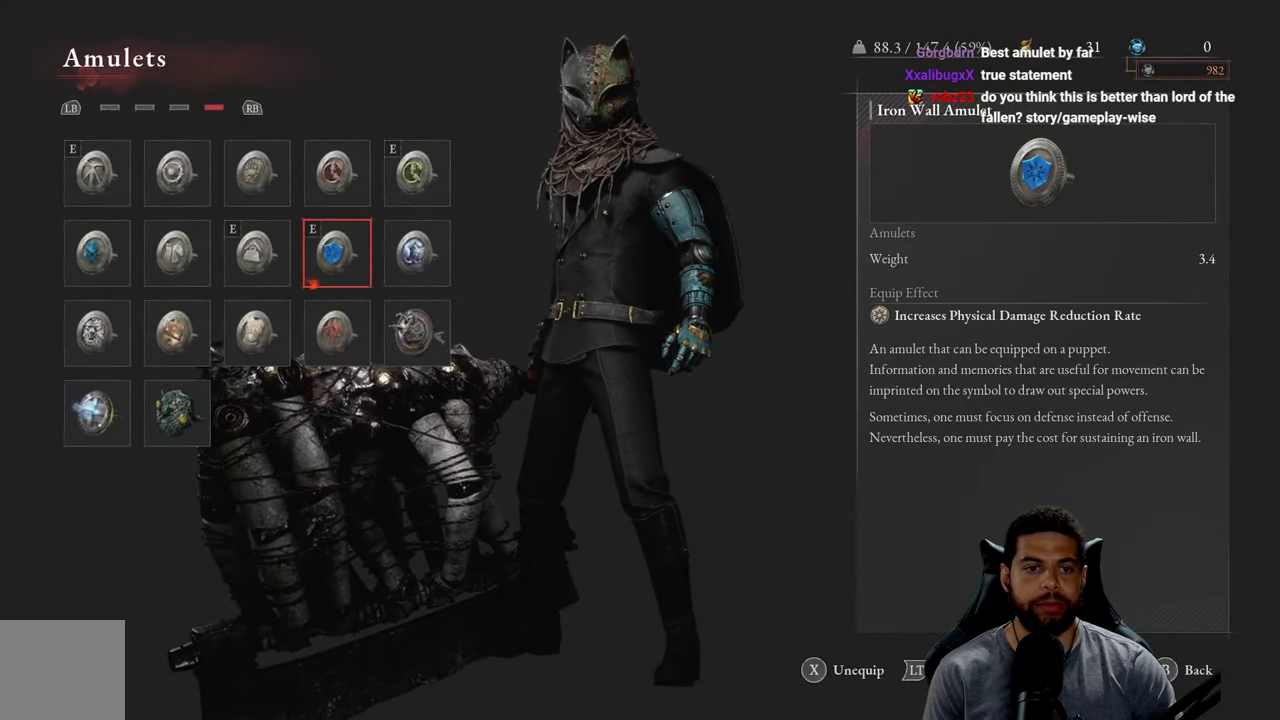
{"buttons": ["DPAD_DOWN"], "left_stick": "center", "right_stick": "center", "events": [[466, "DPAD_DOWN", "down"]]}
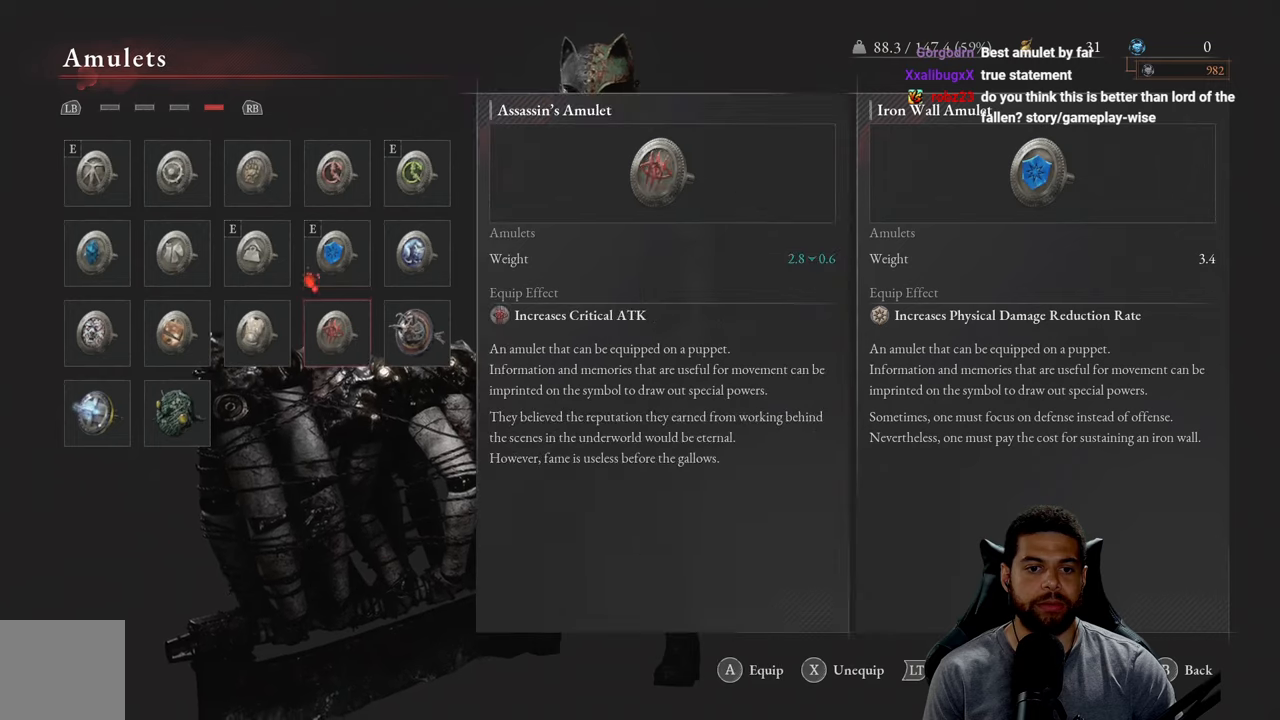
{"buttons": [], "left_stick": "center", "right_stick": "center", "events": [[83, "DPAD_DOWN", "up"]]}
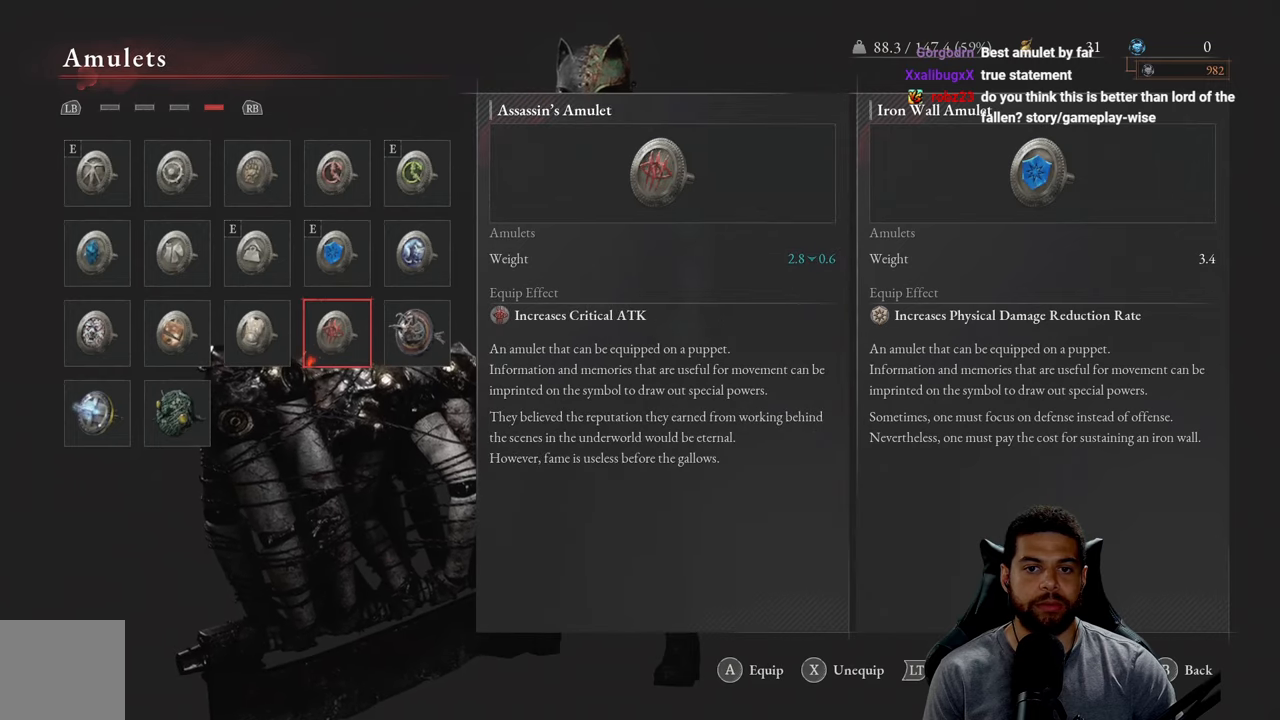
{"buttons": [], "left_stick": "center", "right_stick": "center", "events": [[400, "DPAD_UP", "down"], [500, "DPAD_UP", "up"]]}
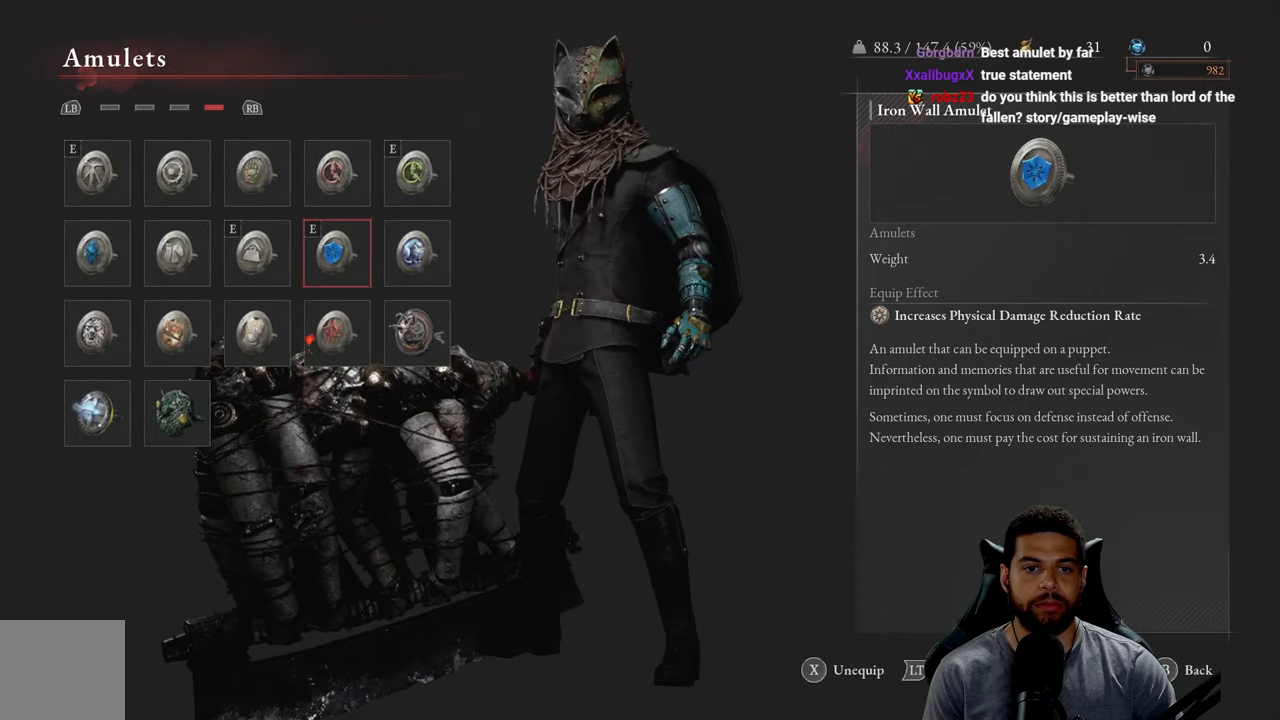
{"buttons": [], "left_stick": "center", "right_stick": "center", "events": [[83, "DPAD_UP", "down"], [166, "DPAD_UP", "up"]]}
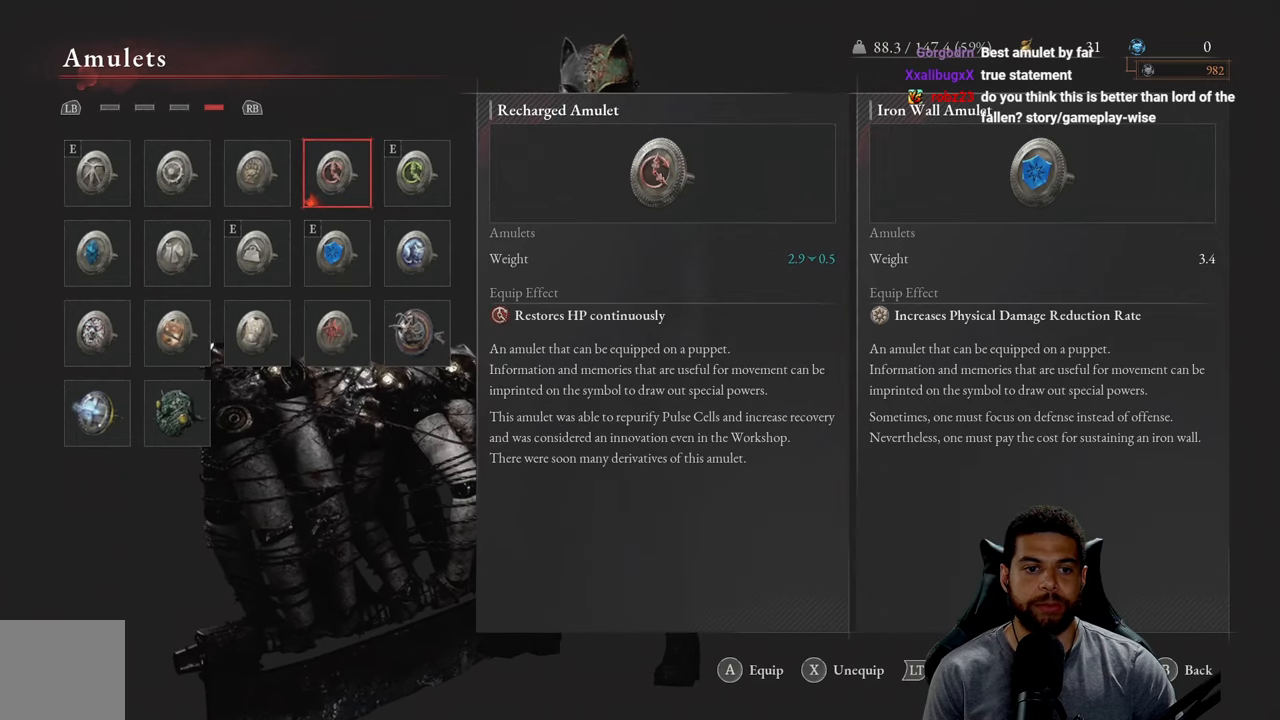
{"buttons": [], "left_stick": "center", "right_stick": "center", "events": []}
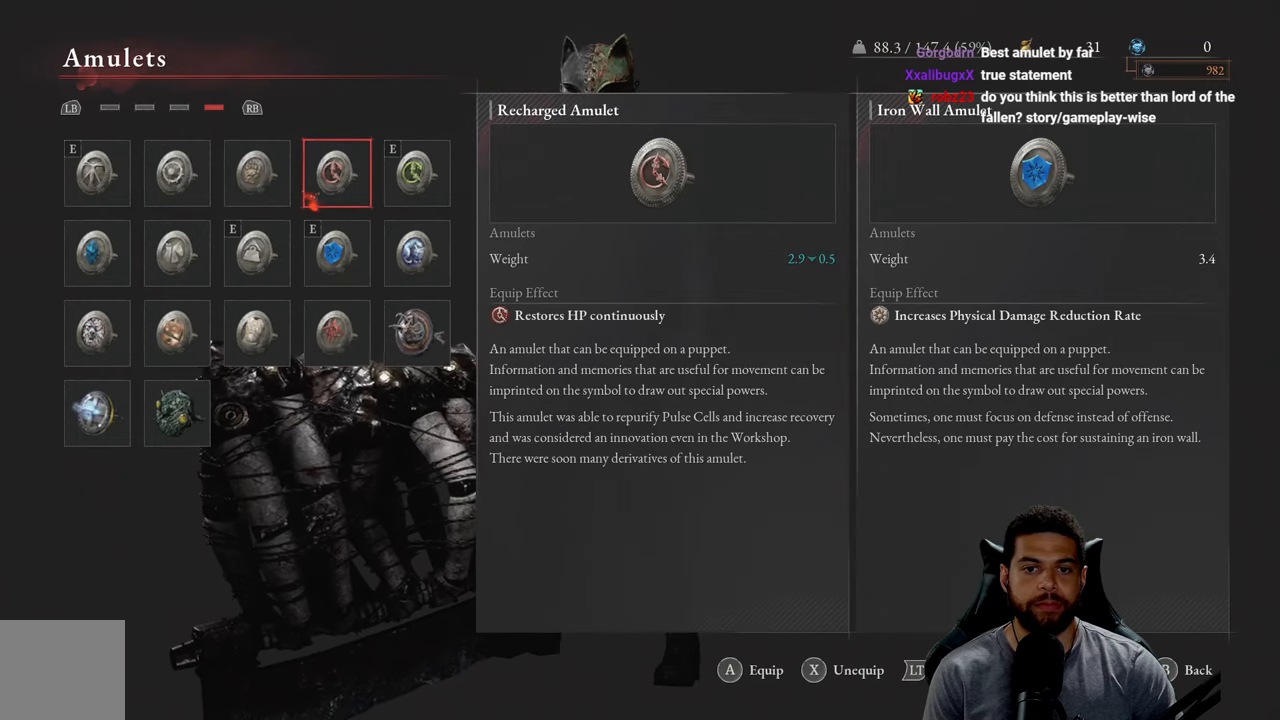
{"buttons": [], "left_stick": "center", "right_stick": "center", "events": []}
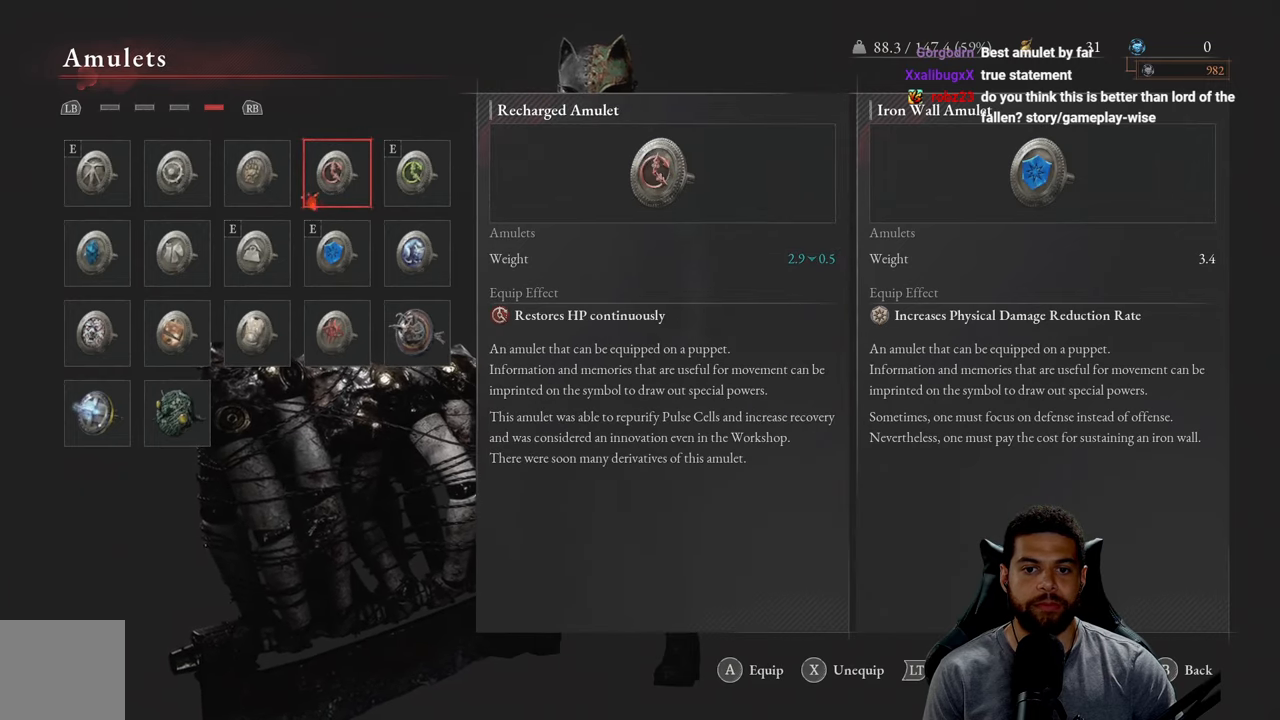
{"buttons": ["B"], "left_stick": "center", "right_stick": "center", "events": [[433, "B", "down"]]}
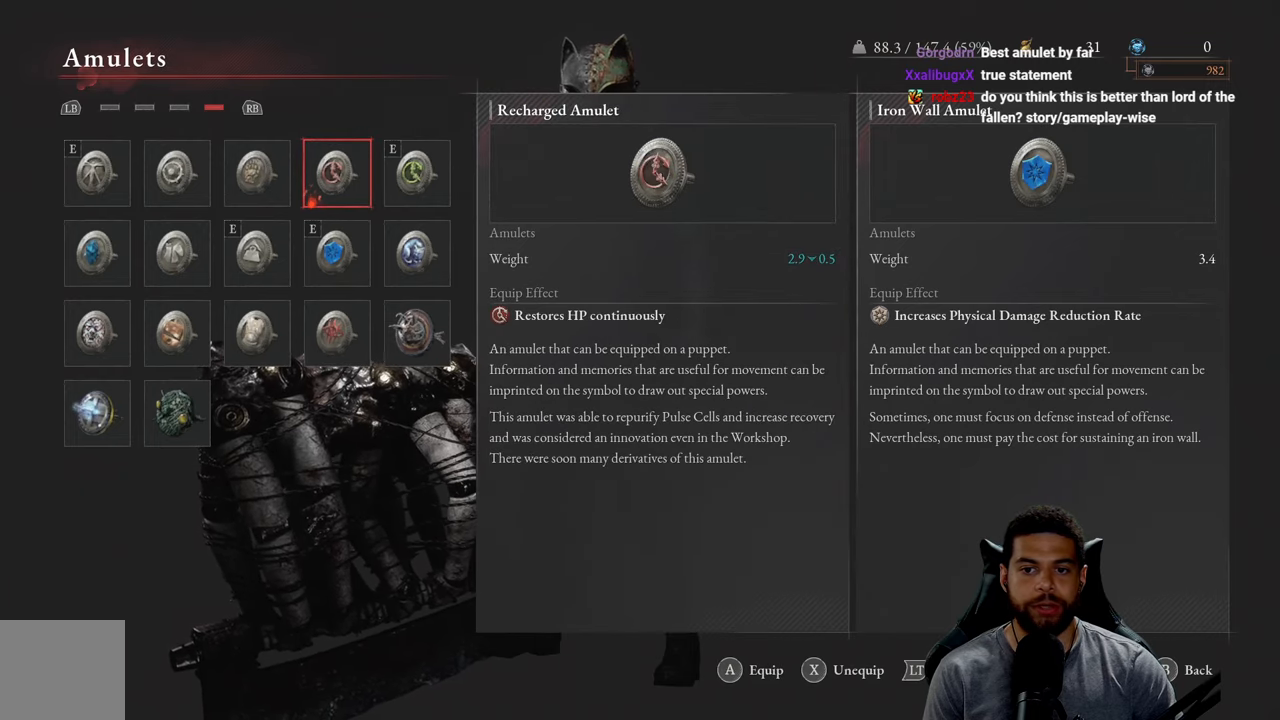
{"buttons": [], "left_stick": "down", "right_stick": "center", "events": [[66, "B", "up"], [266, "B", "down"], [300, "left_stick", "down"], [350, "B", "up"]]}
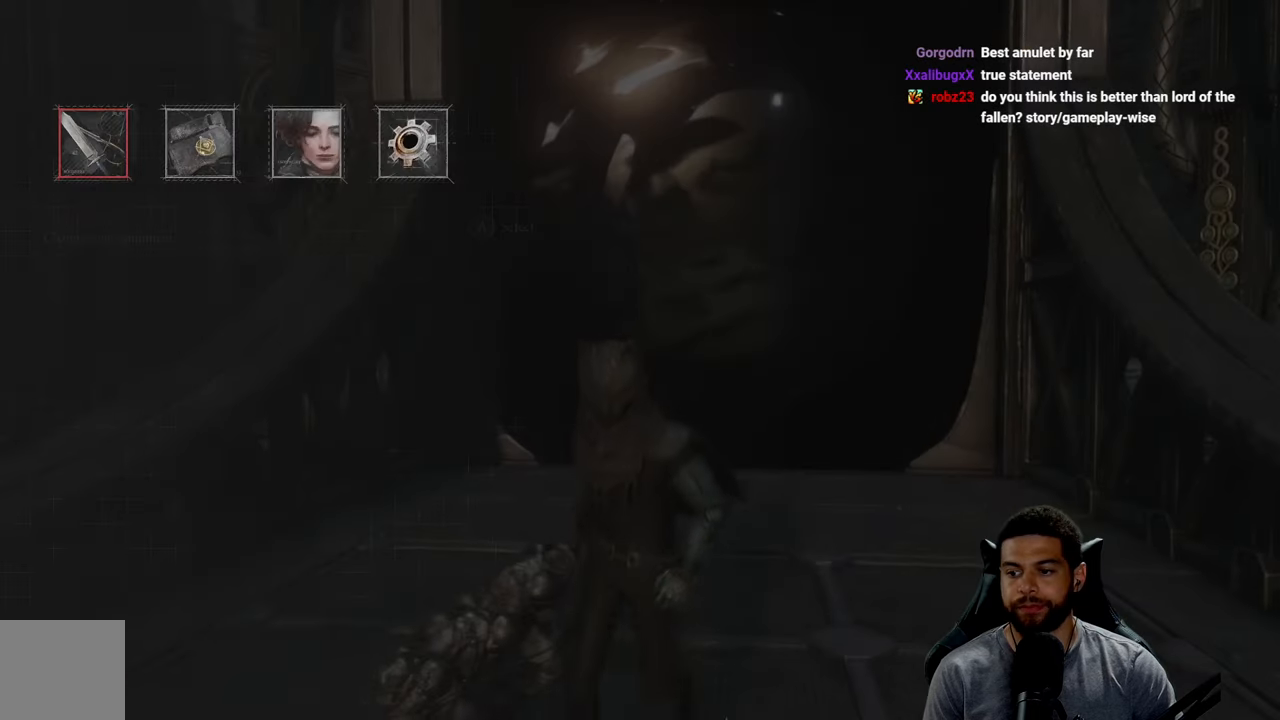
{"buttons": [], "left_stick": "up", "right_stick": "center", "events": [[50, "right_stick", "down-right"], [150, "right_stick", "center"], [166, "left_stick", "down-right"], [316, "left_stick", "up-right"], [366, "B", "down"], [400, "left_stick", "up"], [500, "B", "up"]]}
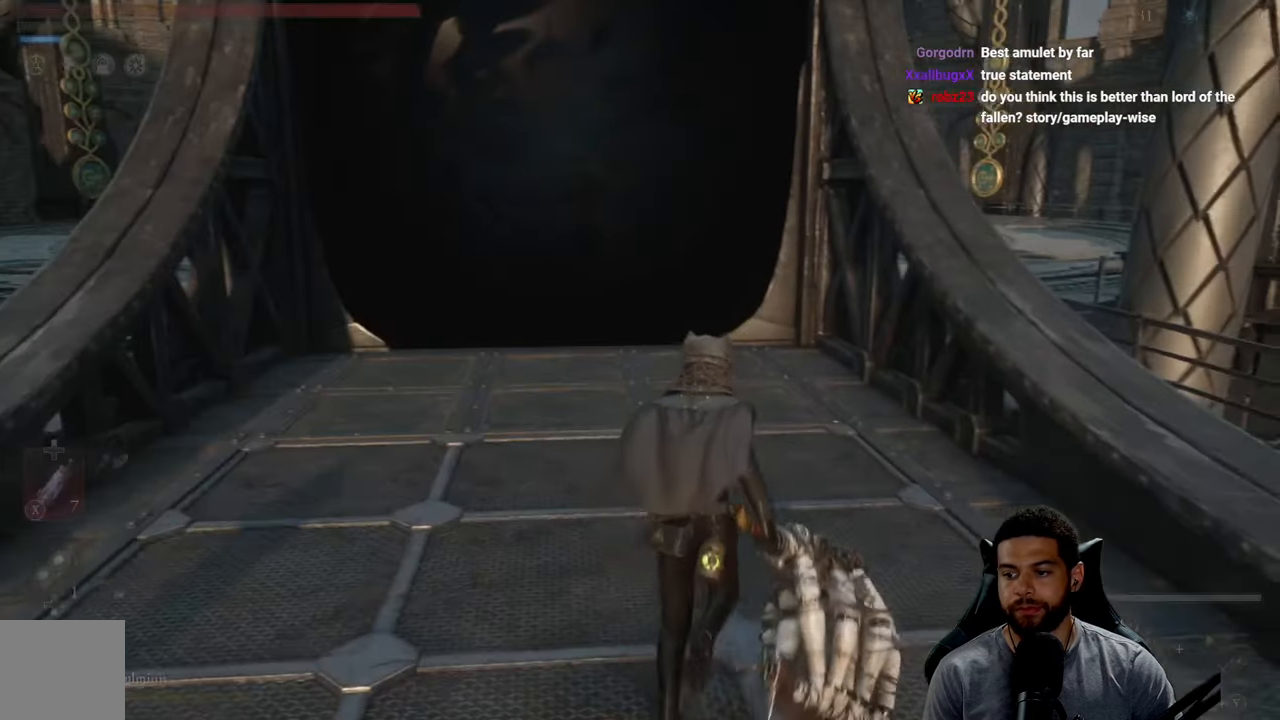
{"buttons": ["A"], "left_stick": "up-left", "right_stick": "center", "events": [[250, "A", "down"], [350, "A", "up"], [383, "left_stick", "up-left"], [450, "A", "down"]]}